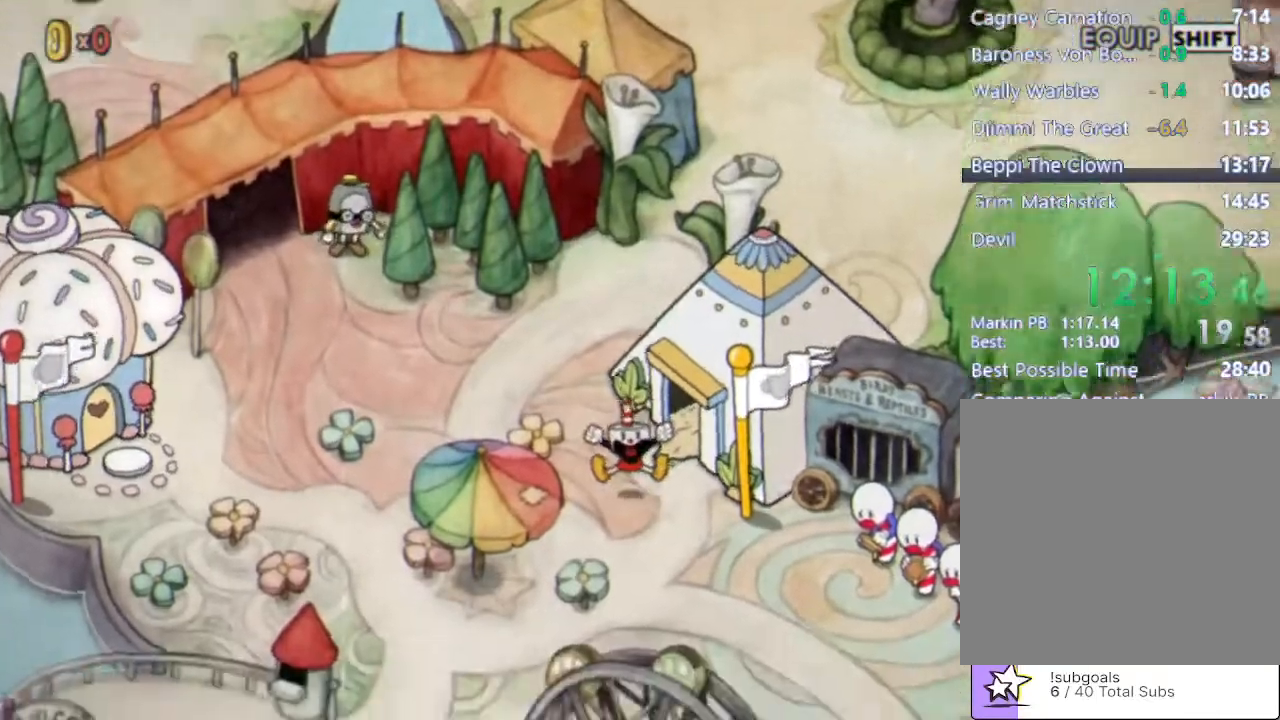
Gameplay with a controller (Xbox layout); each line is a JSON object with the inputs held at the frame after it. "events" lists button and stick changes between this image and that frame as [ms after this image, input, new state], when the widget could be followed in between. Not read: right_stick.
{"buttons": ["DPAD_DOWN", "DPAD_RIGHT"], "left_stick": "center", "events": [[433, "DPAD_RIGHT", "down"], [467, "DPAD_DOWN", "down"]]}
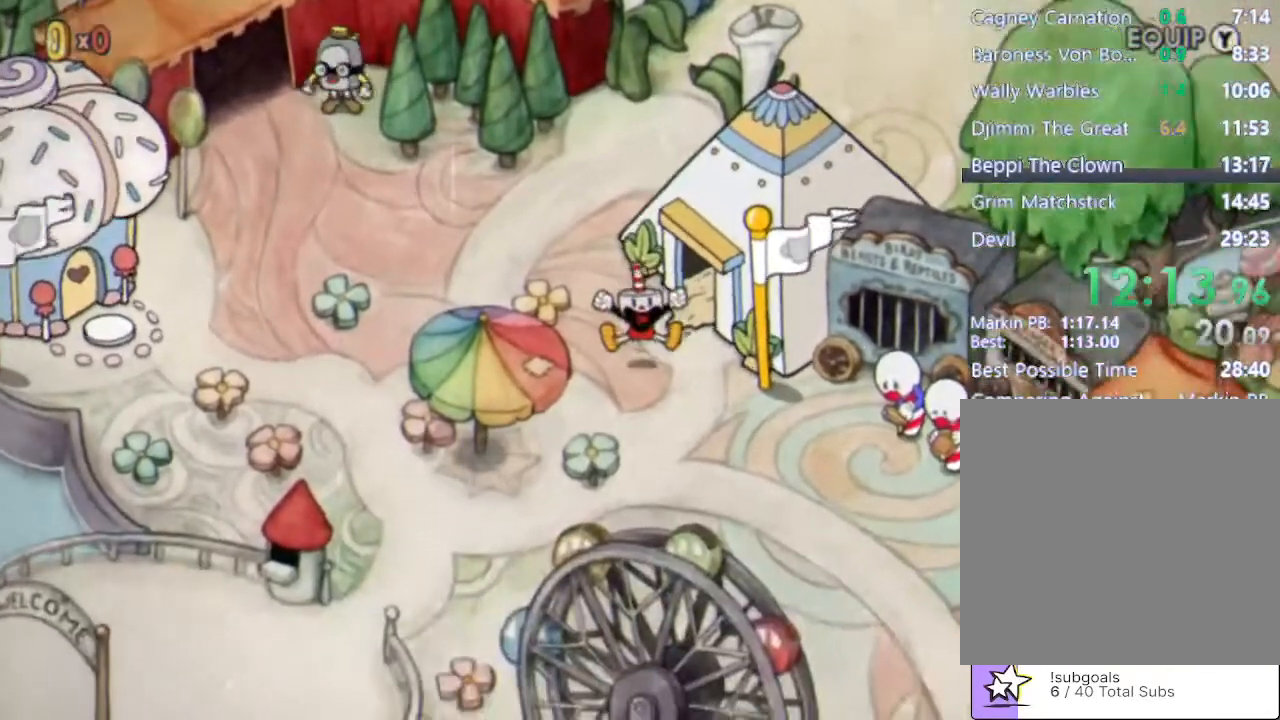
{"buttons": ["DPAD_DOWN", "DPAD_RIGHT"], "left_stick": "center", "events": []}
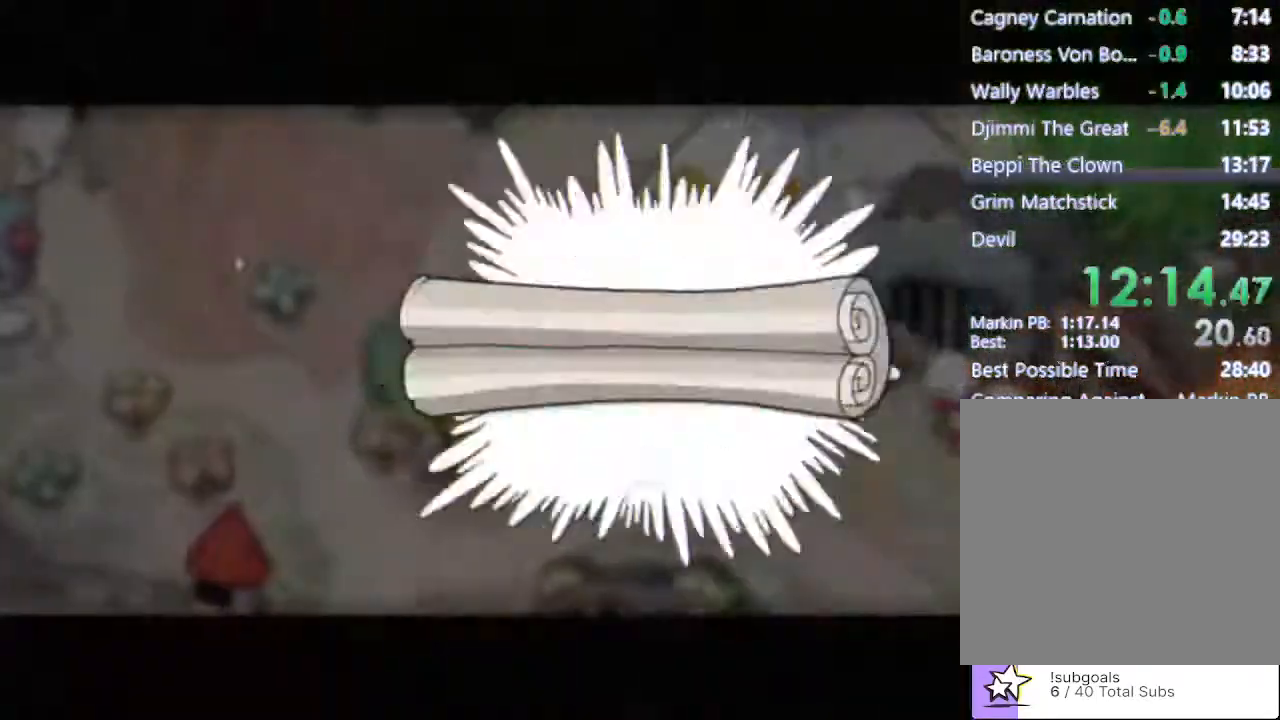
{"buttons": ["DPAD_DOWN", "DPAD_RIGHT"], "left_stick": "center", "events": [[233, "A", "down"], [333, "A", "up"]]}
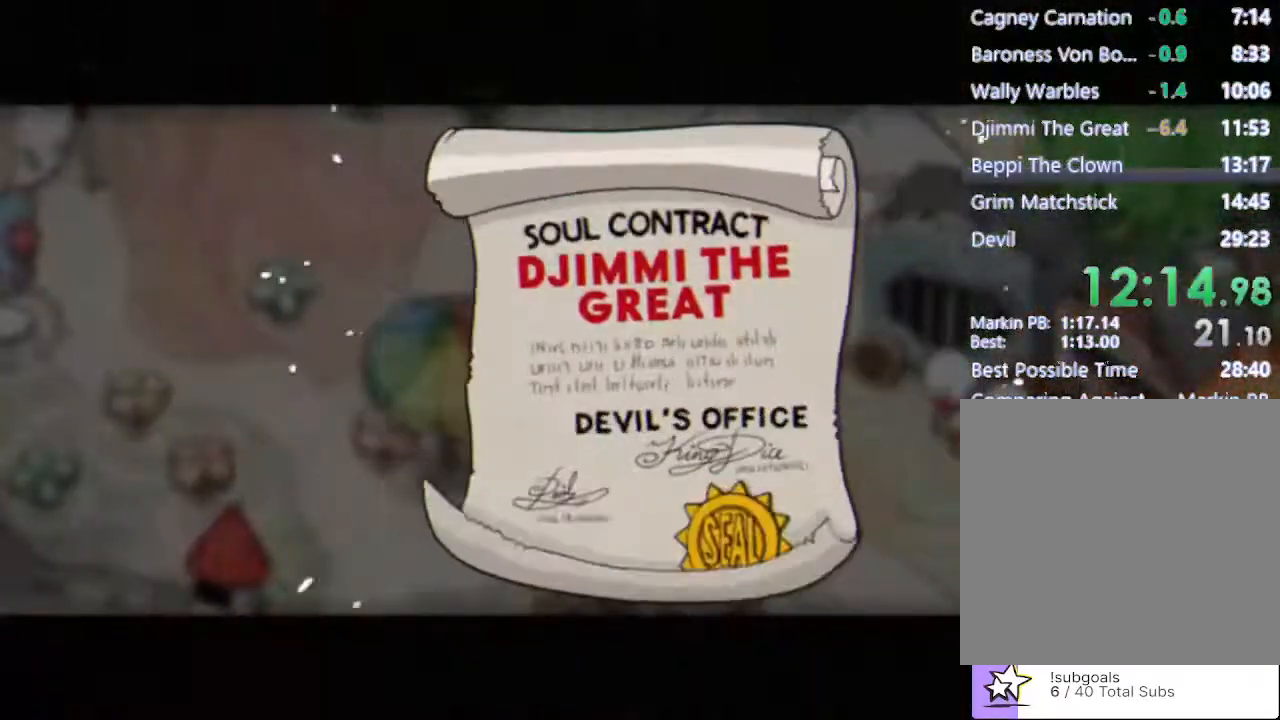
{"buttons": ["DPAD_DOWN", "DPAD_RIGHT"], "left_stick": "center", "events": [[100, "A", "down"], [167, "A", "up"], [267, "A", "down"], [333, "A", "up"], [433, "A", "down"], [500, "A", "up"]]}